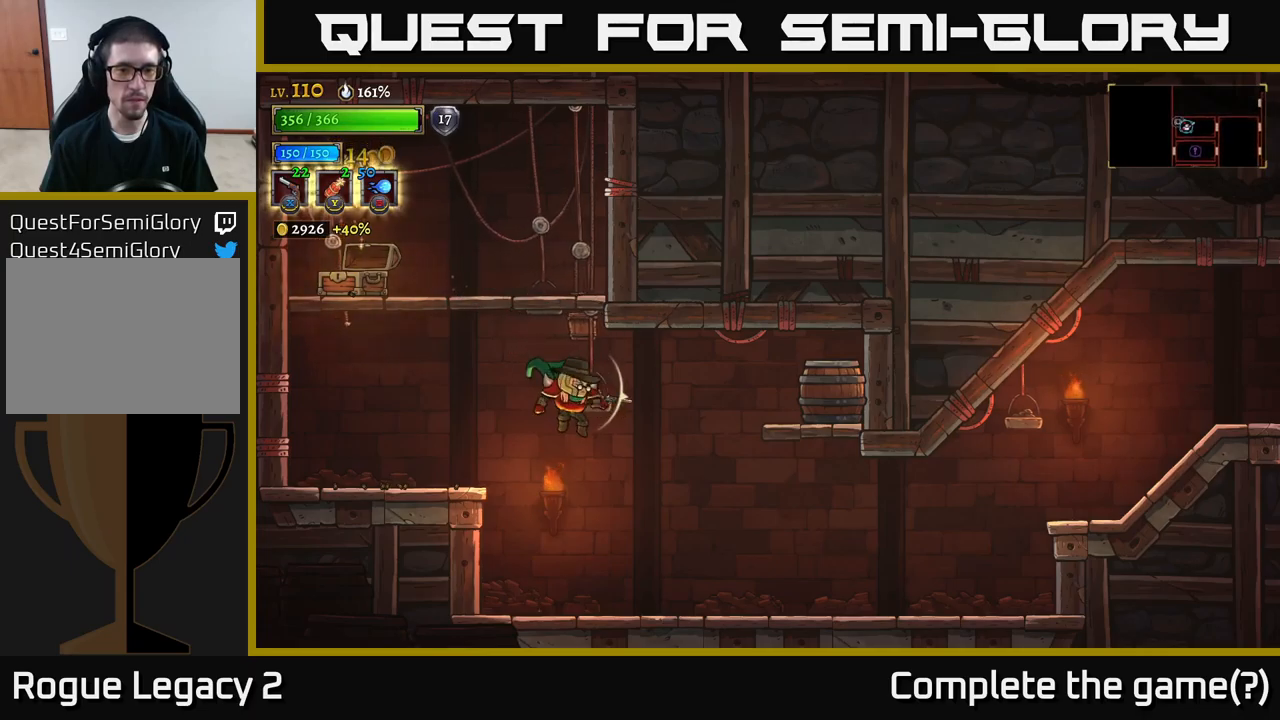
Gameplay with a controller (Xbox layout); each line is a JSON object with the inputs held at the frame after it. "events" lists button and stick changes between this image and that frame as [ms after this image, input, new state], when the widget could be followed in between.
{"buttons": [], "left_stick": "right", "right_stick": "center", "events": [[117, "X", "up"]]}
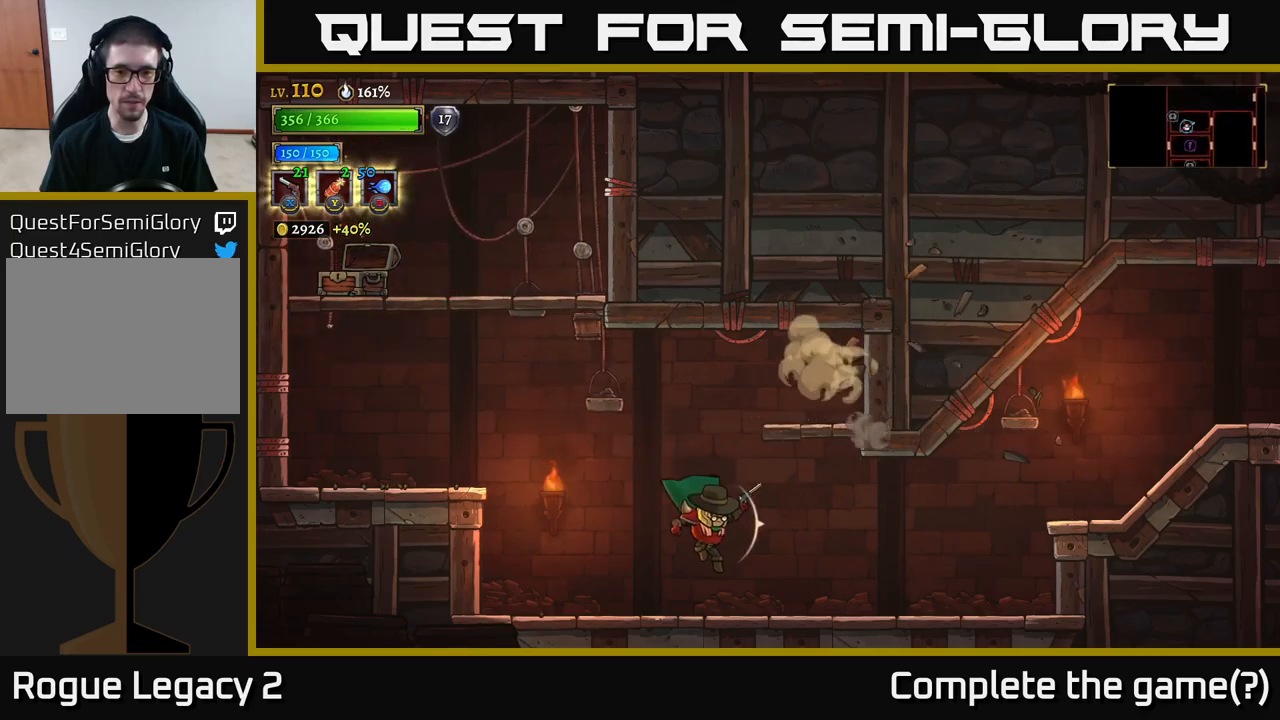
{"buttons": ["A"], "left_stick": "right", "right_stick": "center", "events": [[484, "A", "down"]]}
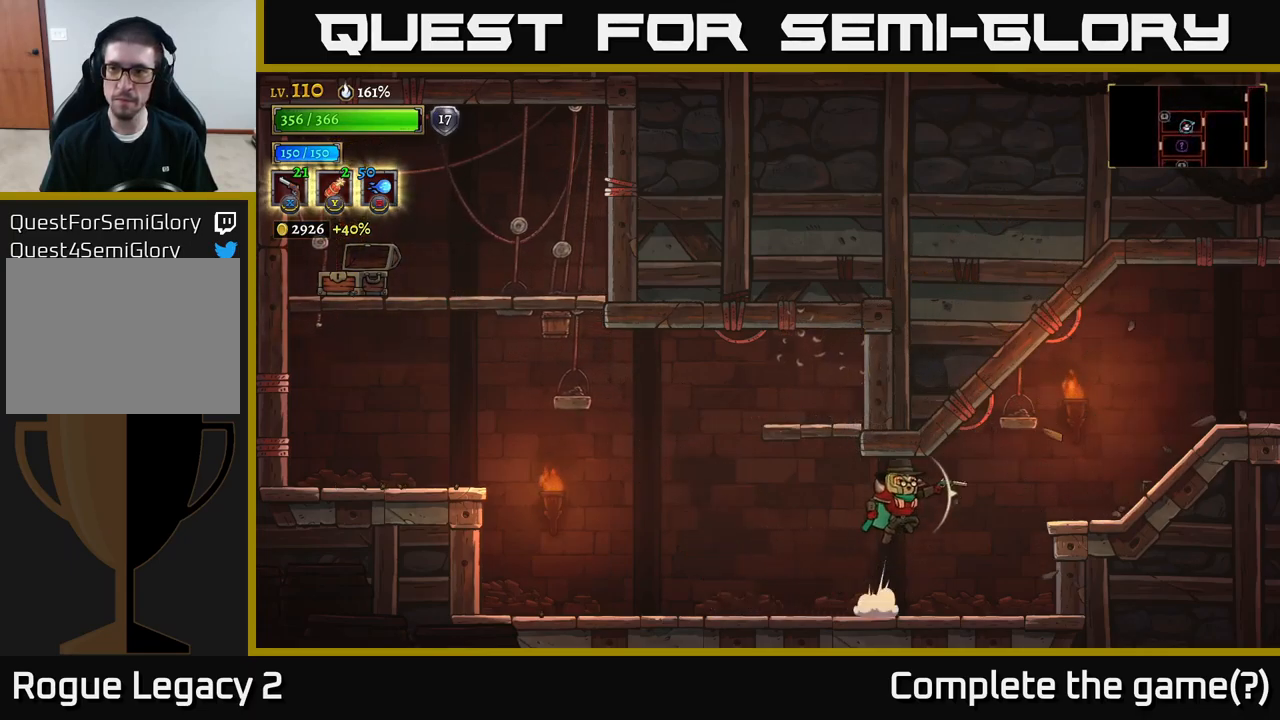
{"buttons": ["R2"], "left_stick": "right", "right_stick": "center", "events": [[200, "R2", "down"], [217, "A", "up"]]}
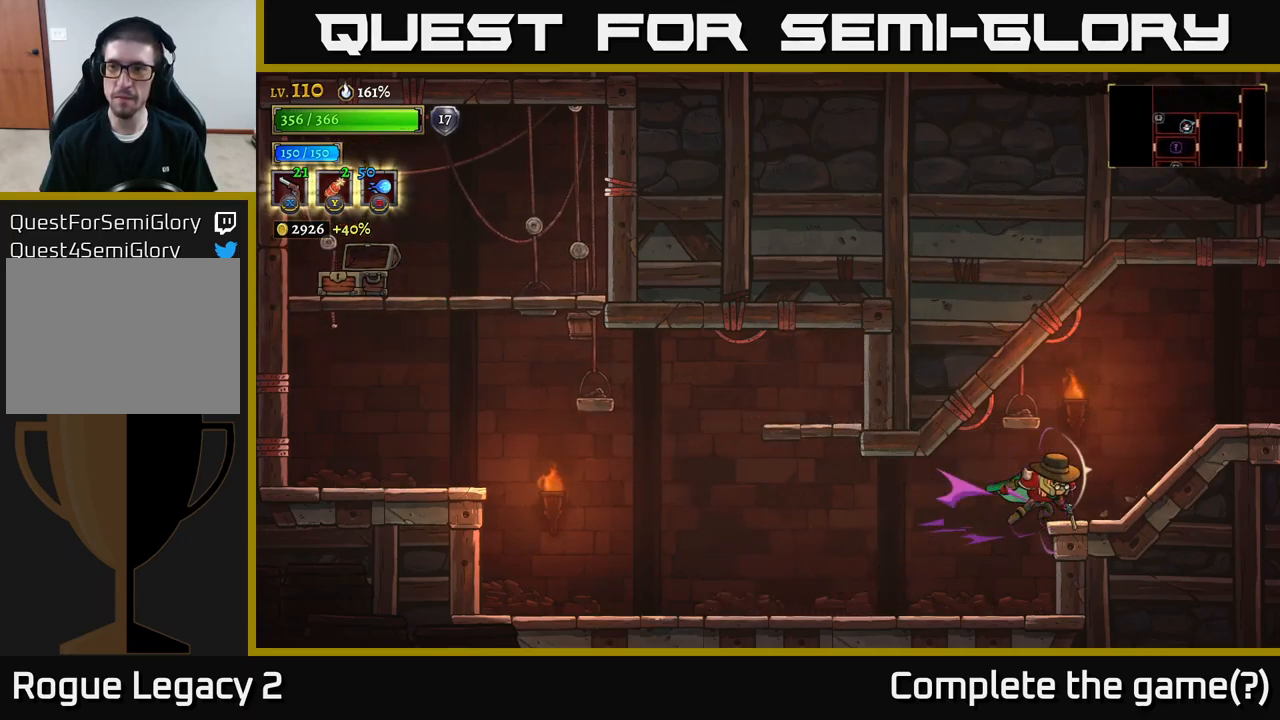
{"buttons": [], "left_stick": "right", "right_stick": "center", "events": [[50, "R2", "up"], [67, "A", "down"], [267, "A", "up"]]}
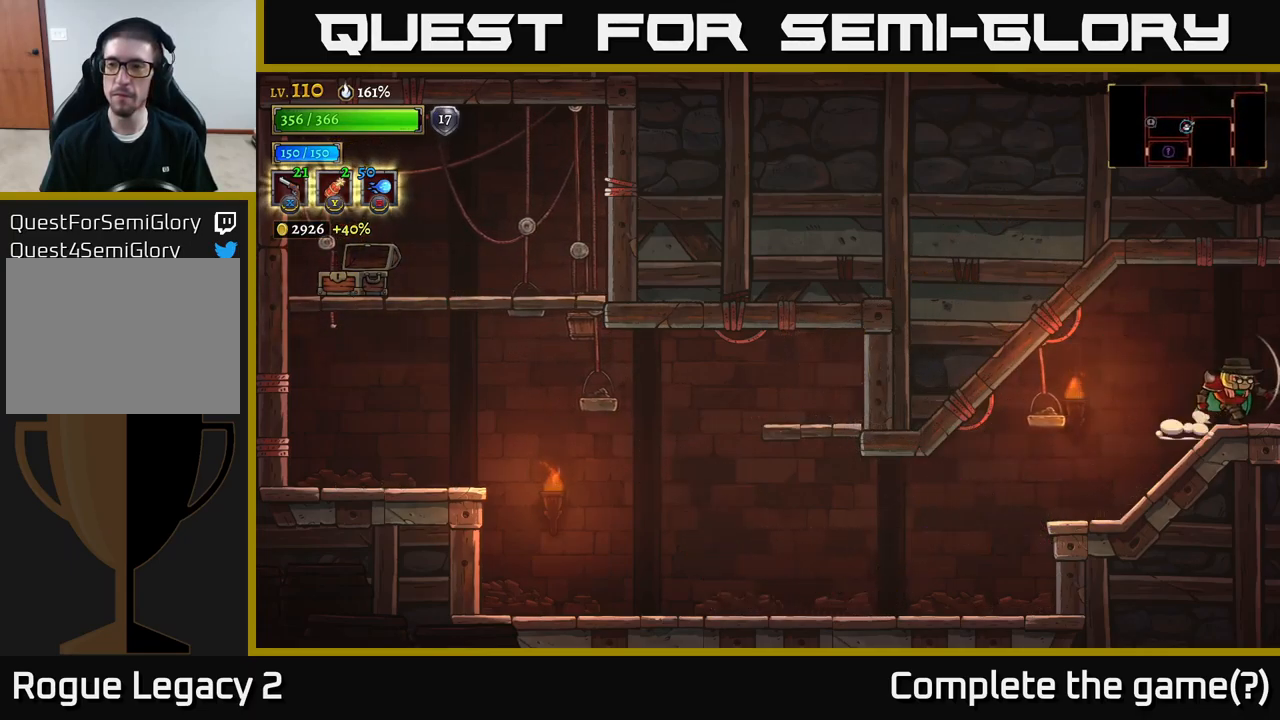
{"buttons": [], "left_stick": "center", "right_stick": "center", "events": [[50, "R2", "down"], [284, "R2", "up"], [384, "left_stick", "center"]]}
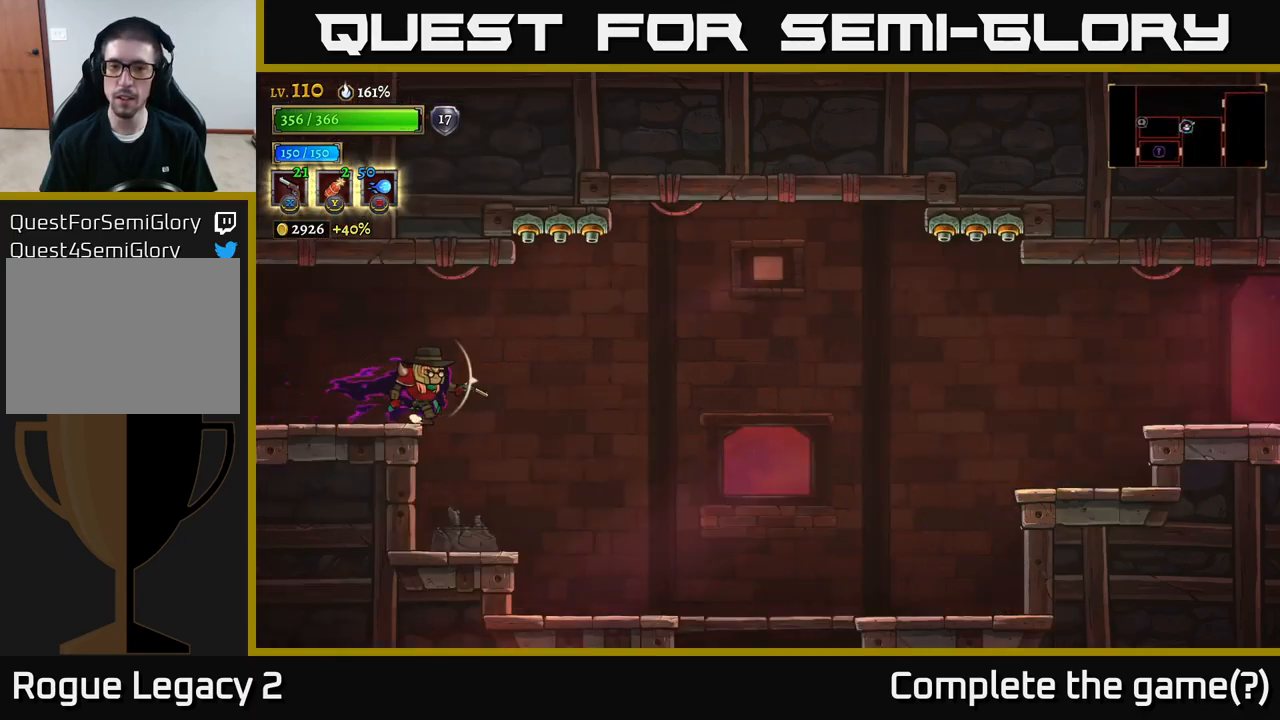
{"buttons": [], "left_stick": "right", "right_stick": "center", "events": [[17, "left_stick", "right"]]}
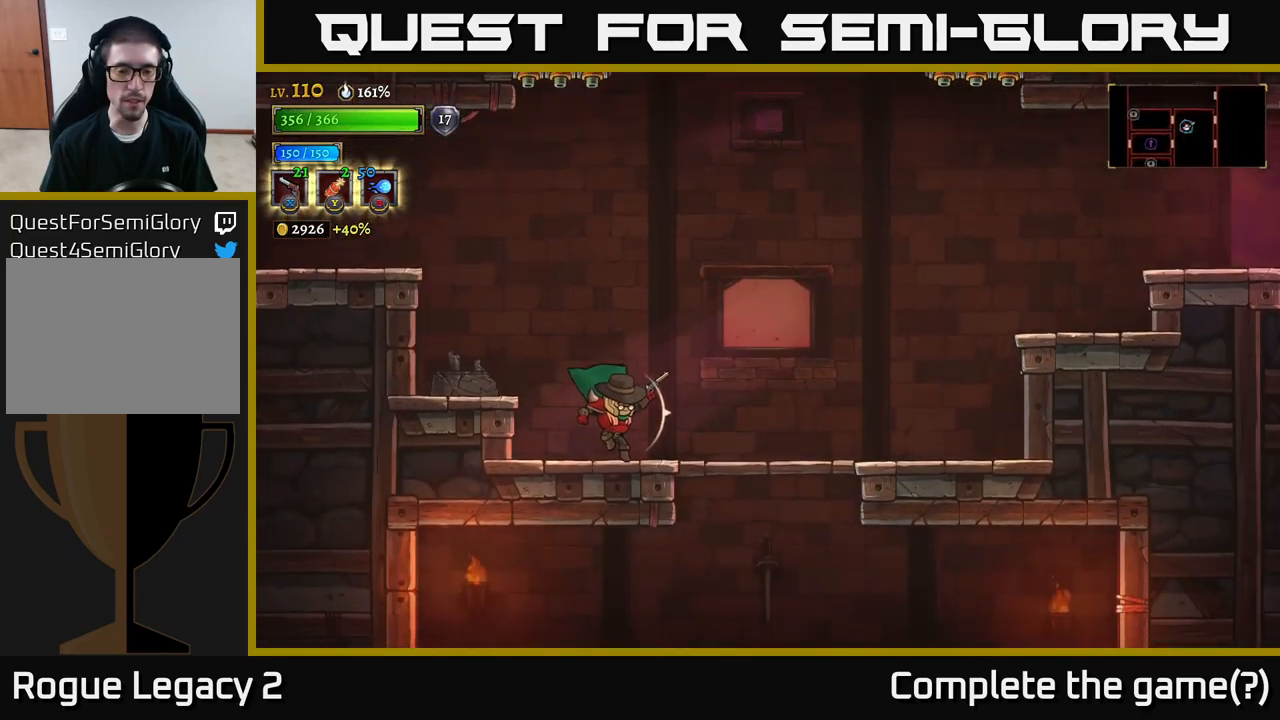
{"buttons": [], "left_stick": "down", "right_stick": "center", "events": [[334, "left_stick", "down"], [367, "A", "down"], [467, "A", "up"]]}
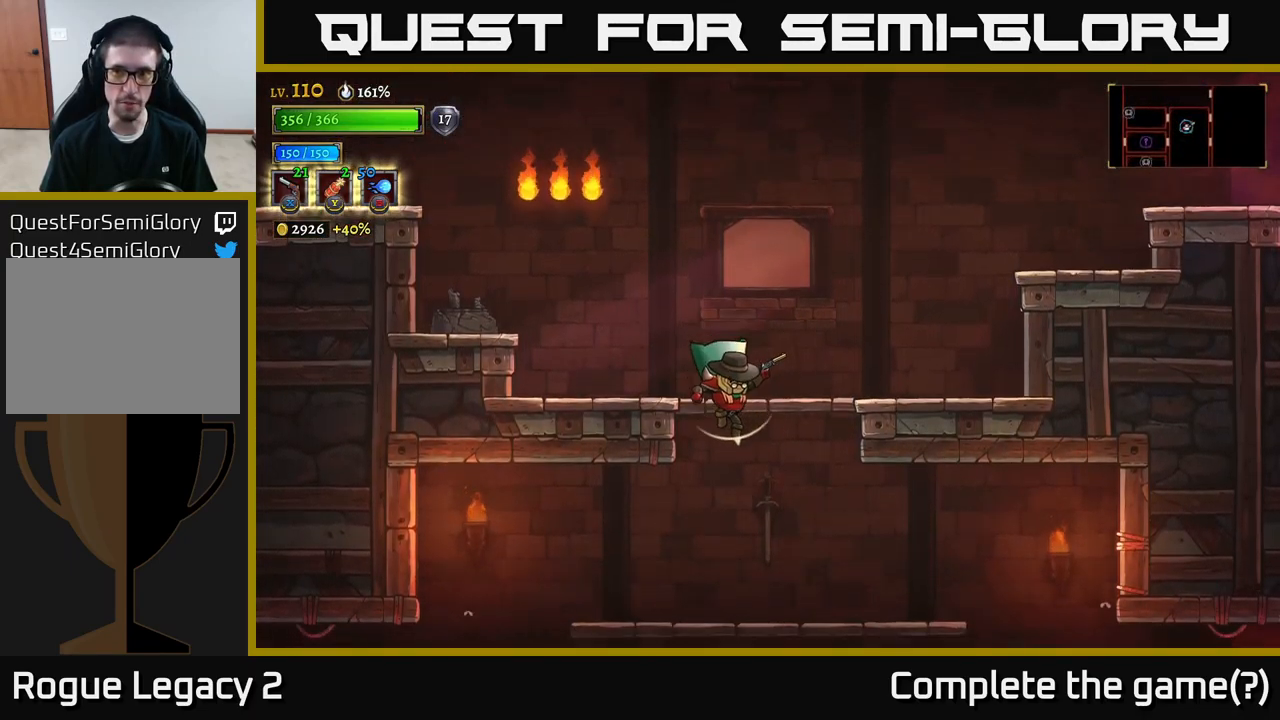
{"buttons": [], "left_stick": "left", "right_stick": "center", "events": [[117, "left_stick", "down-left"], [300, "left_stick", "left"]]}
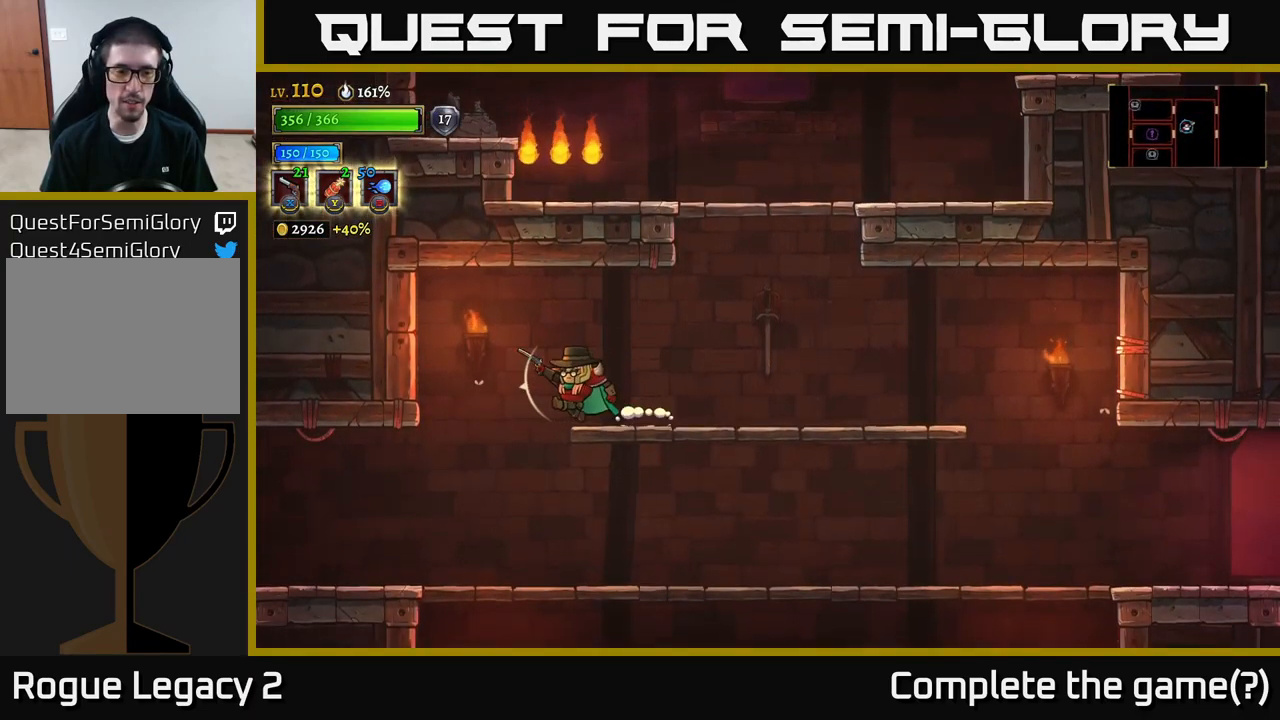
{"buttons": [], "left_stick": "left", "right_stick": "center", "events": [[217, "left_stick", "down-left"], [317, "left_stick", "left"]]}
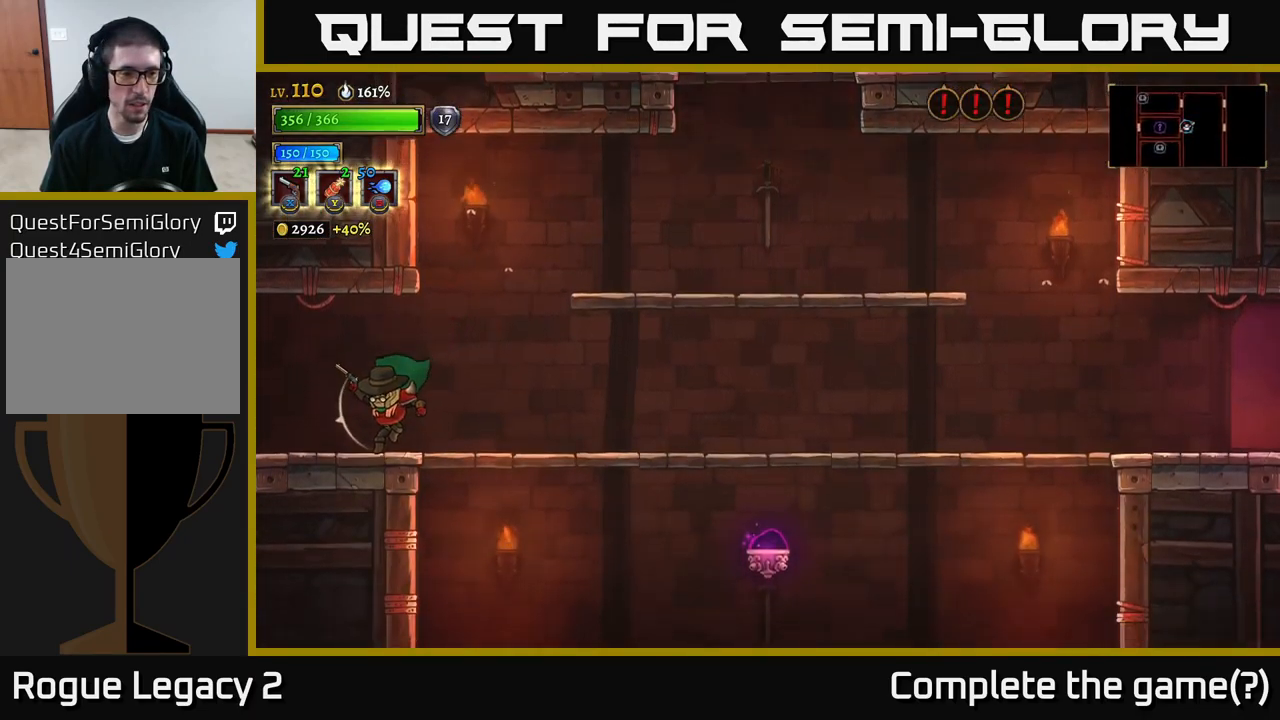
{"buttons": [], "left_stick": "left", "right_stick": "center", "events": [[117, "L2", "down"], [333, "L2", "up"]]}
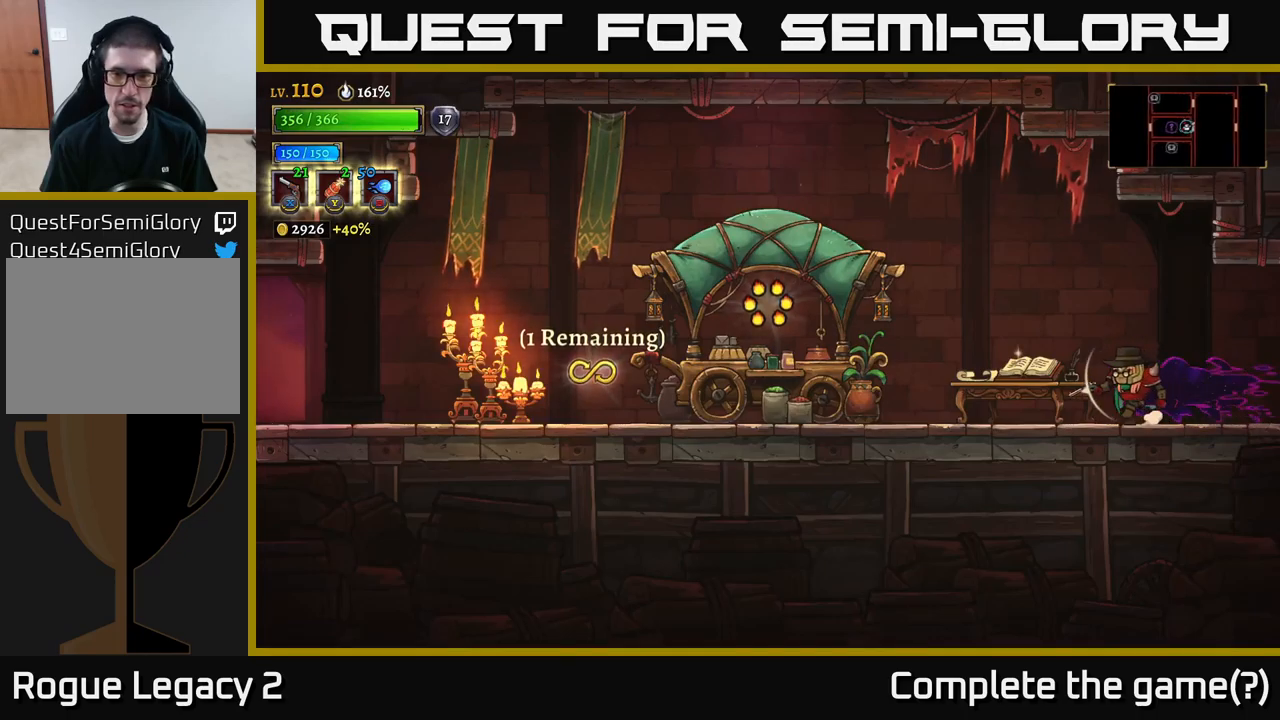
{"buttons": [], "left_stick": "left", "right_stick": "center", "events": [[266, "left_stick", "center"], [383, "left_stick", "left"]]}
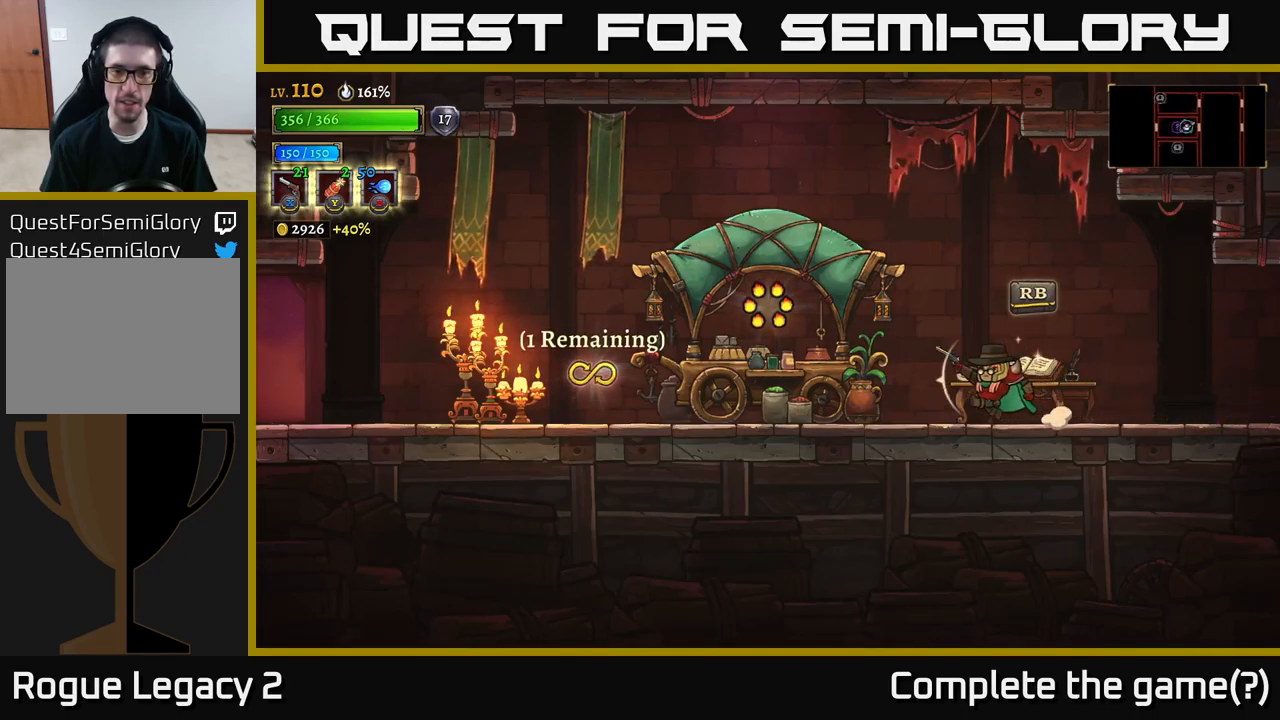
{"buttons": ["R2"], "left_stick": "right", "right_stick": "center", "events": [[116, "left_stick", "right"], [266, "R2", "down"]]}
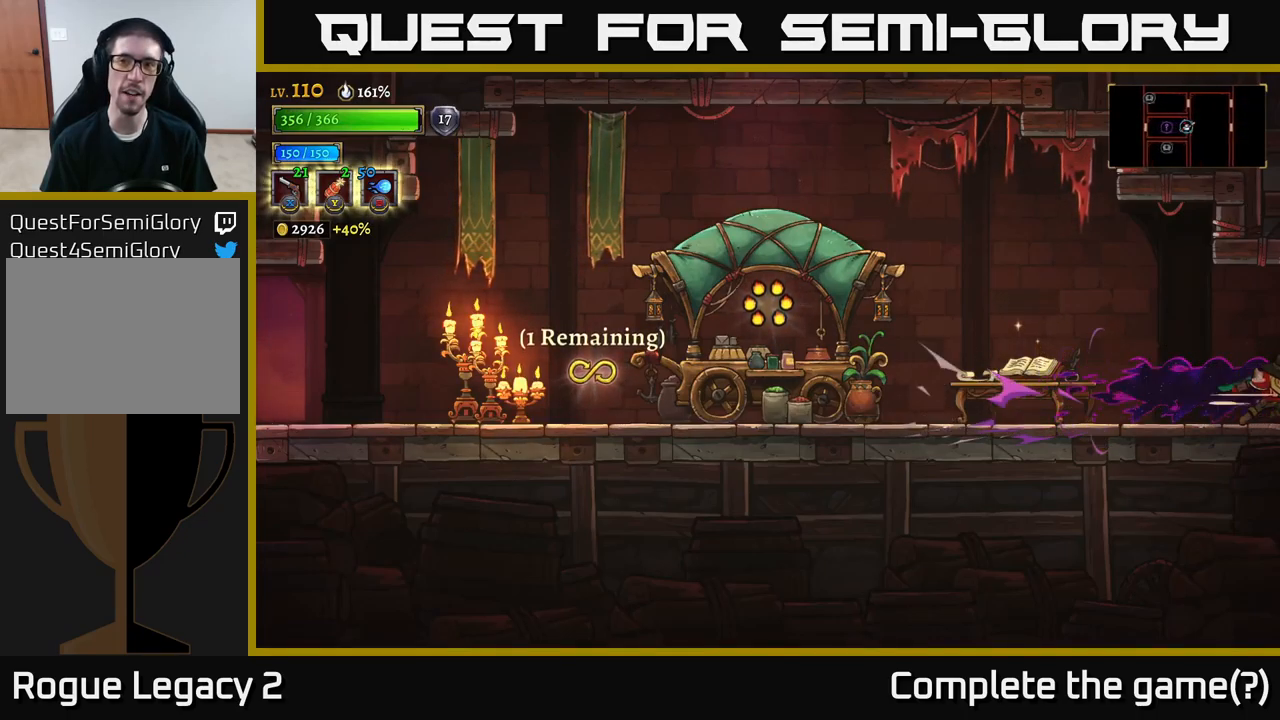
{"buttons": [], "left_stick": "right", "right_stick": "center", "events": [[133, "R2", "up"]]}
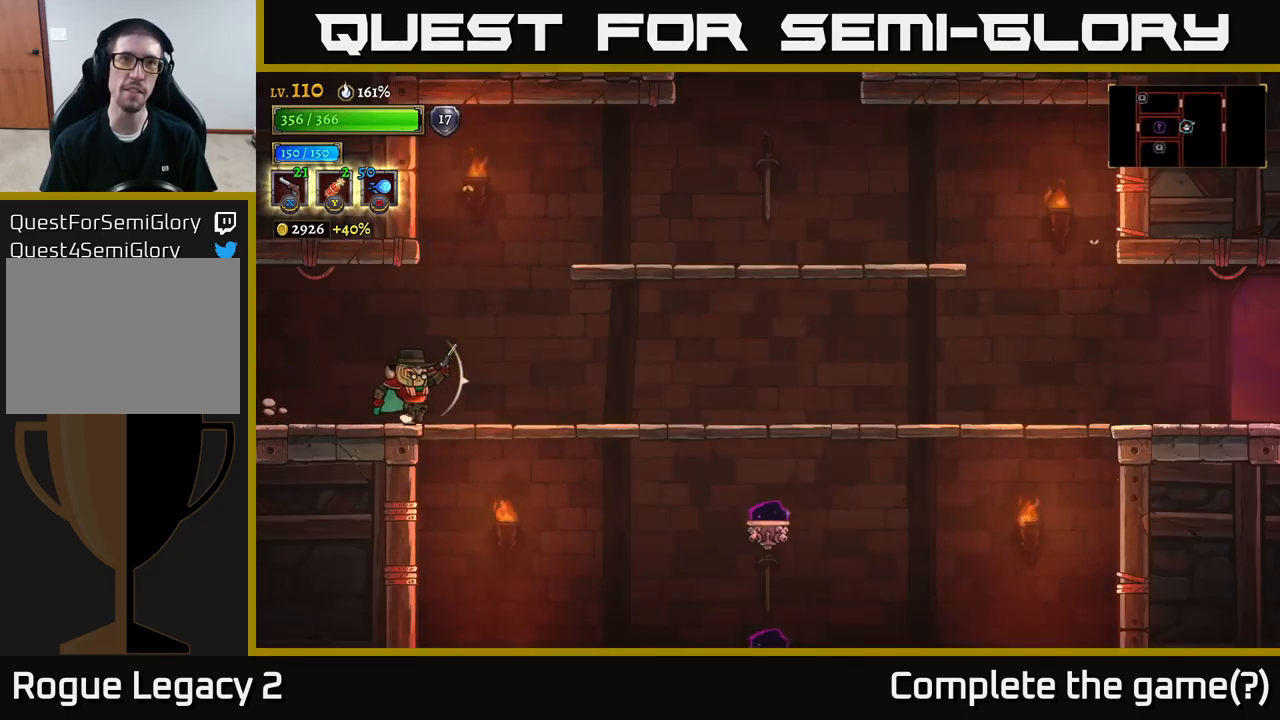
{"buttons": [], "left_stick": "right", "right_stick": "center", "events": [[116, "A", "down"], [450, "A", "up"]]}
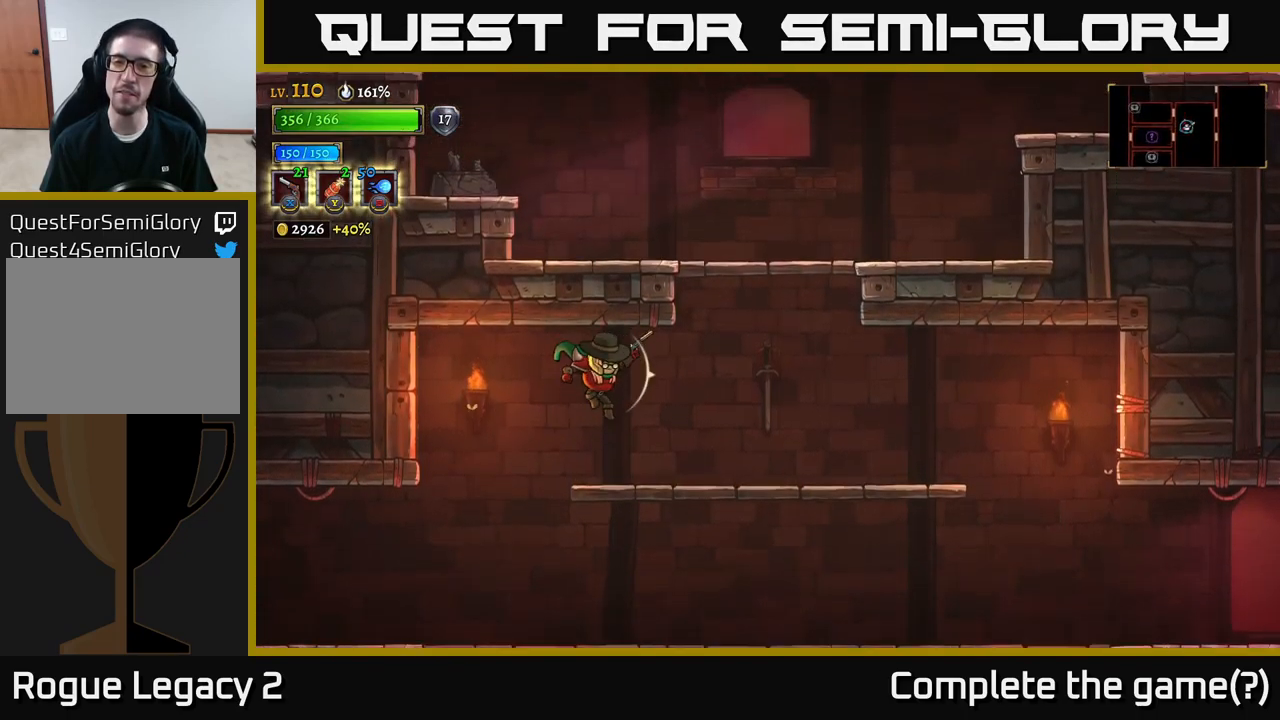
{"buttons": ["A"], "left_stick": "center", "right_stick": "center", "events": [[383, "A", "down"], [466, "left_stick", "center"]]}
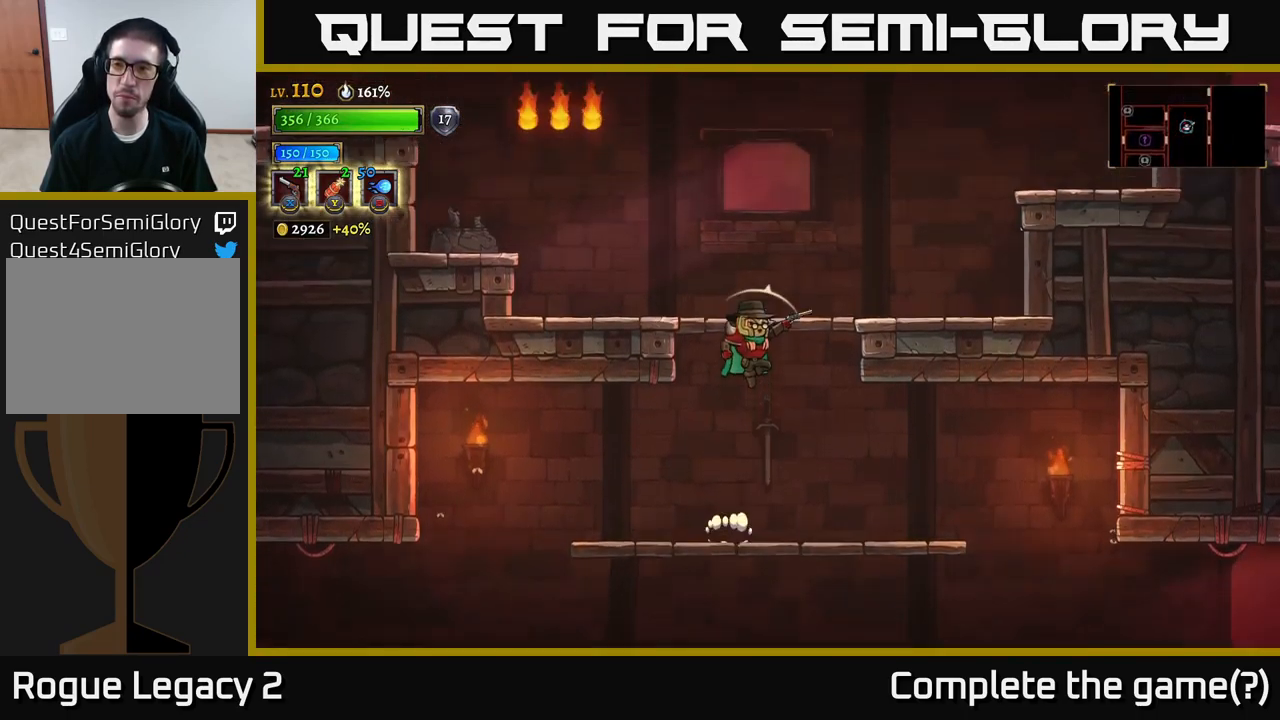
{"buttons": [], "left_stick": "right", "right_stick": "center", "events": [[150, "left_stick", "right"], [250, "A", "up"]]}
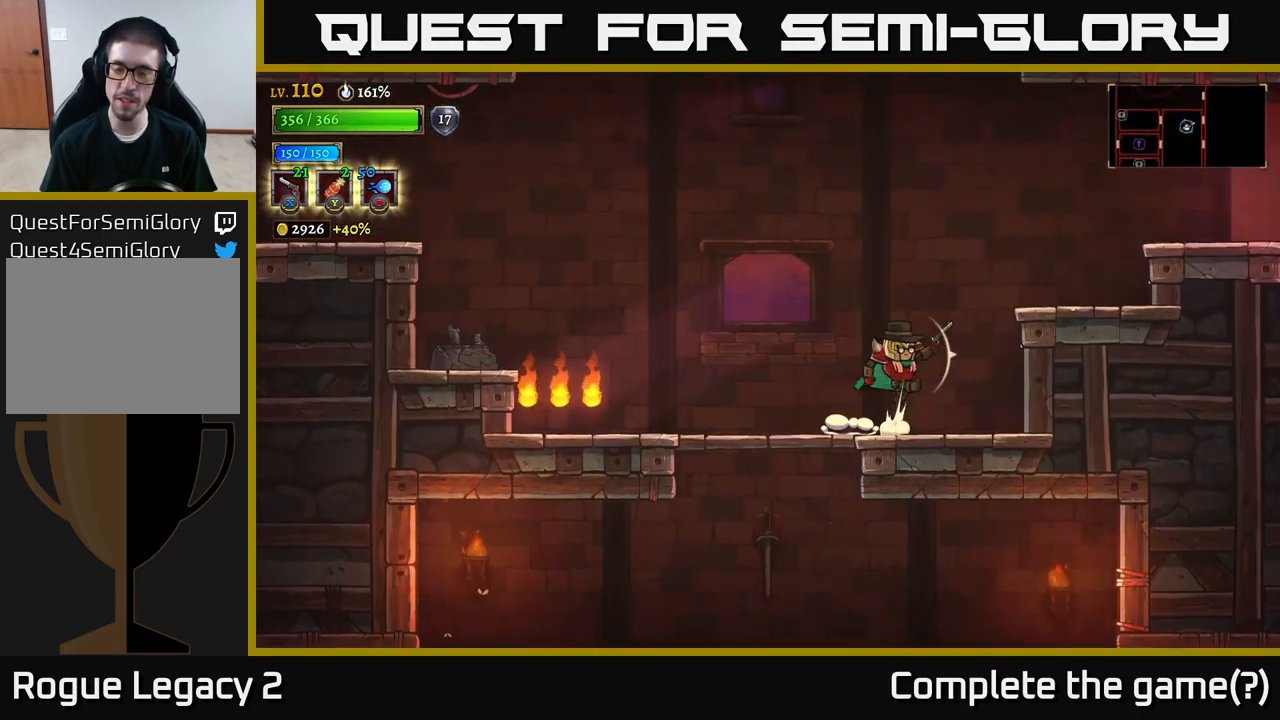
{"buttons": ["R2"], "left_stick": "right", "right_stick": "center", "events": [[33, "A", "down"], [366, "R2", "down"], [400, "A", "up"]]}
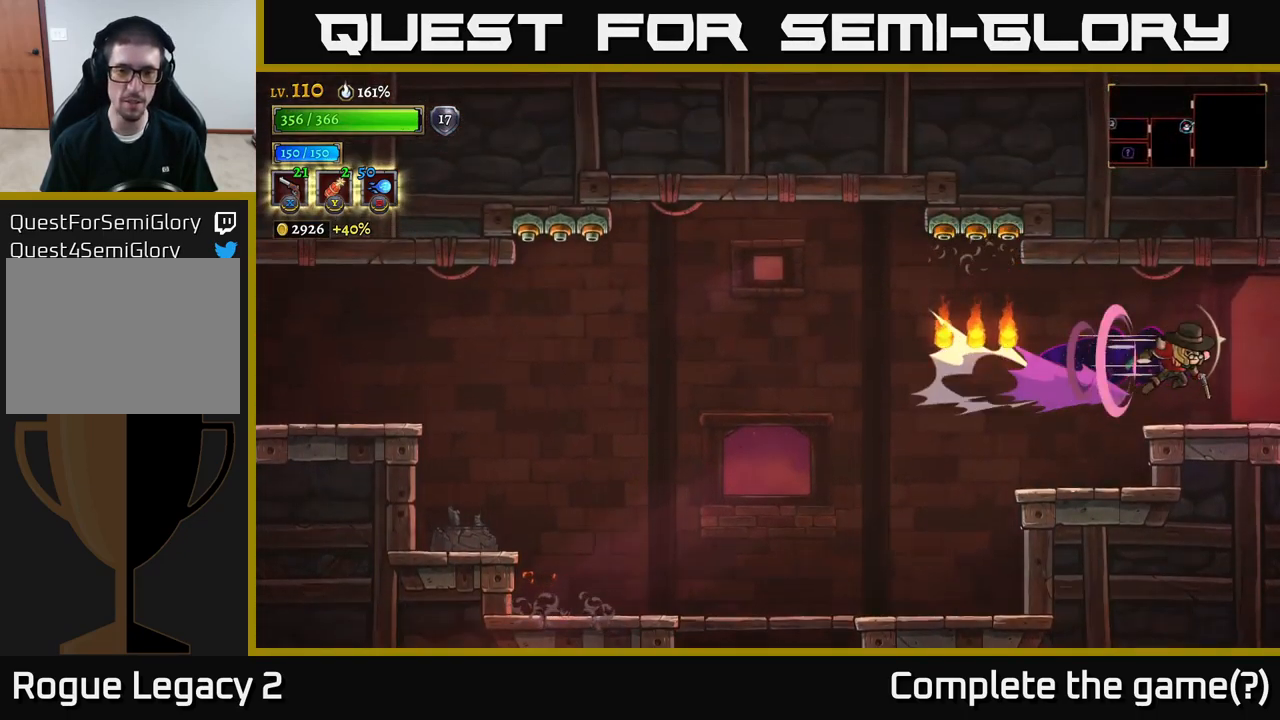
{"buttons": ["R2"], "left_stick": "right", "right_stick": "center", "events": []}
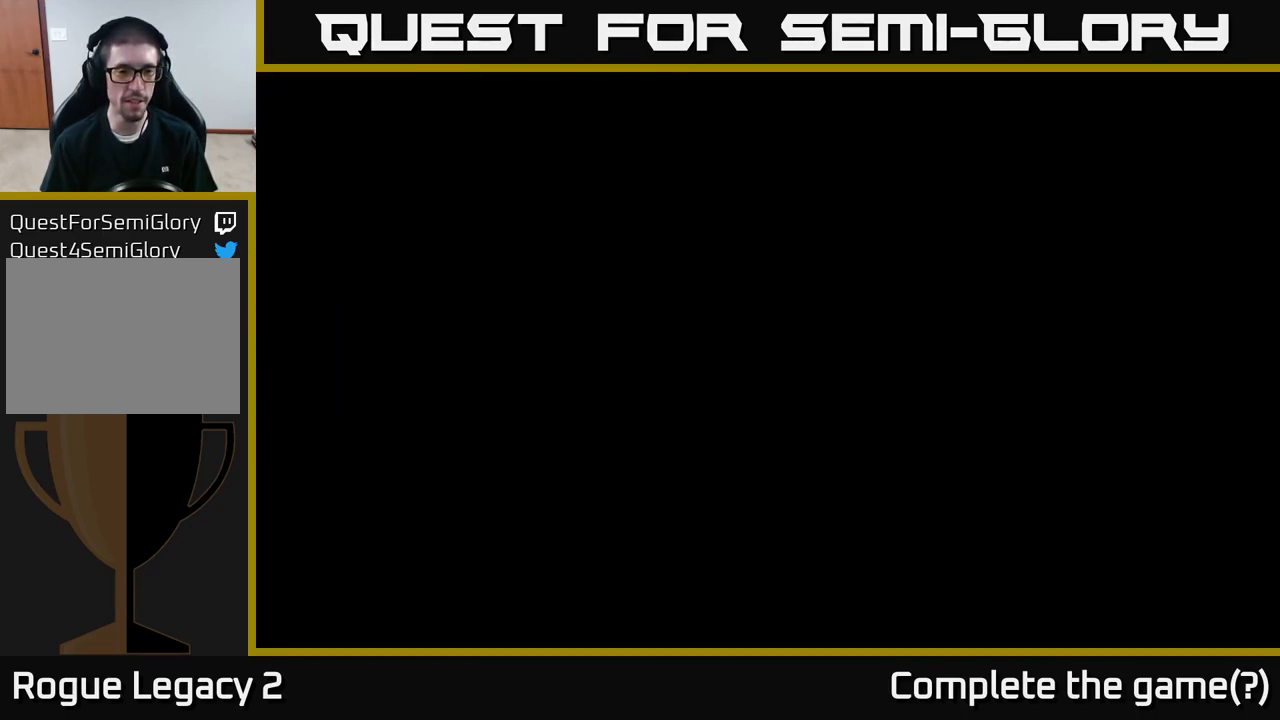
{"buttons": [], "left_stick": "right", "right_stick": "center", "events": [[16, "R2", "up"]]}
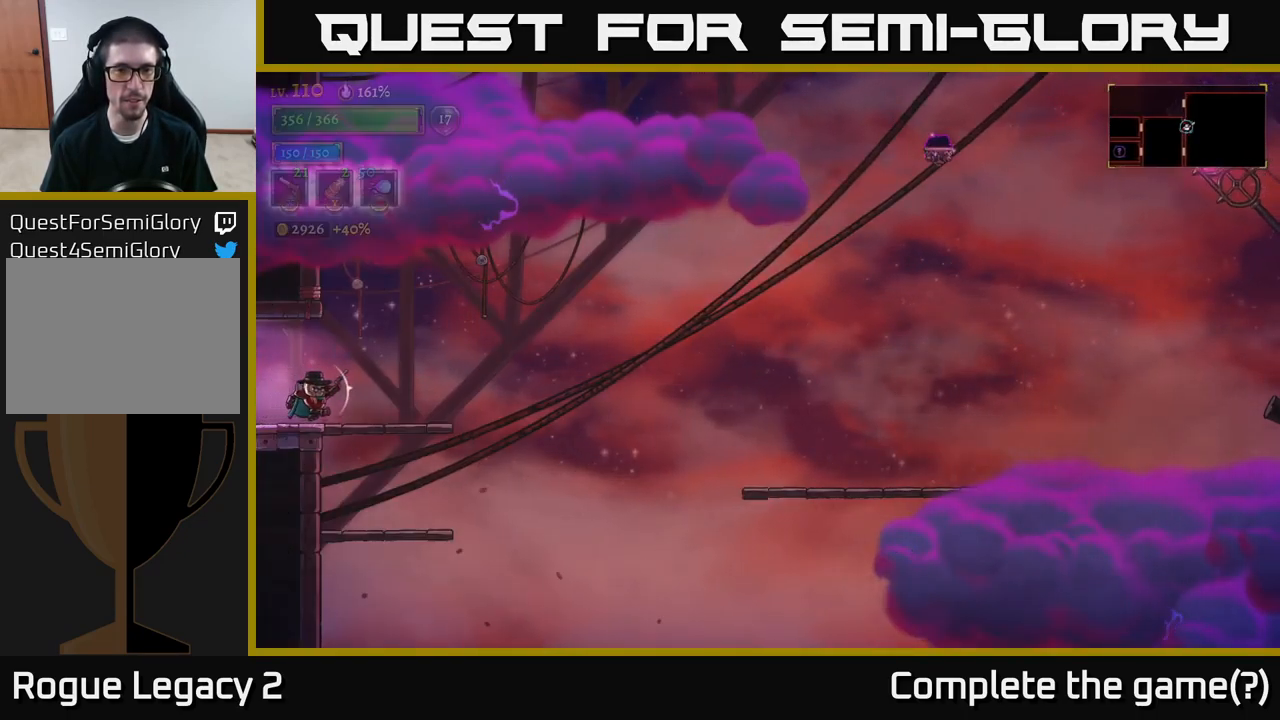
{"buttons": [], "left_stick": "right", "right_stick": "center", "events": []}
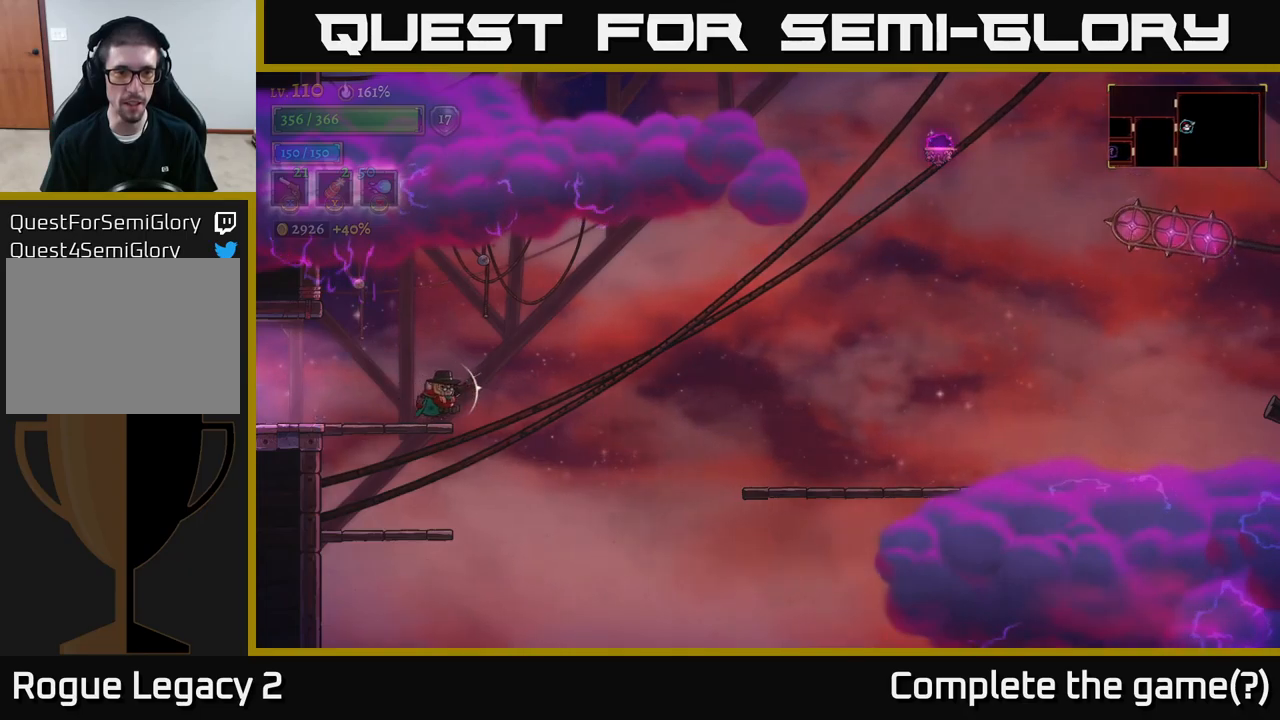
{"buttons": ["R2"], "left_stick": "right", "right_stick": "center", "events": [[117, "A", "down"], [233, "A", "up"], [300, "R2", "down"]]}
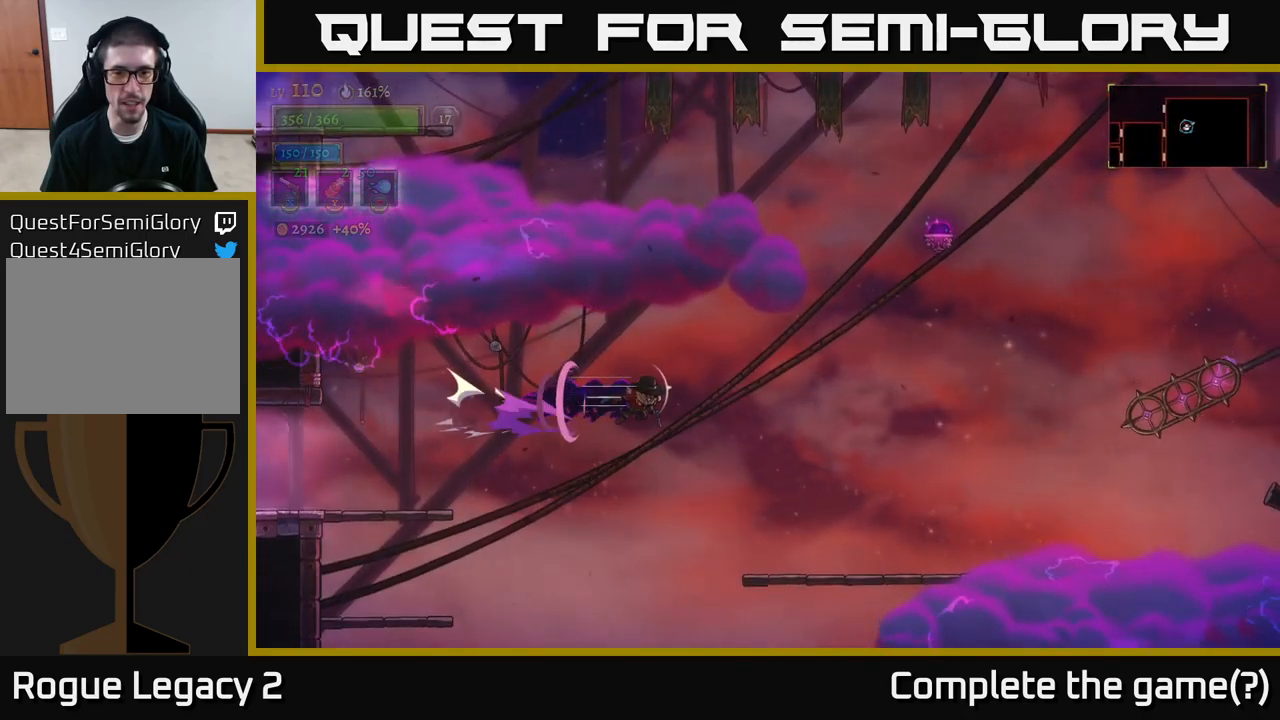
{"buttons": [], "left_stick": "right", "right_stick": "center", "events": [[83, "R2", "up"]]}
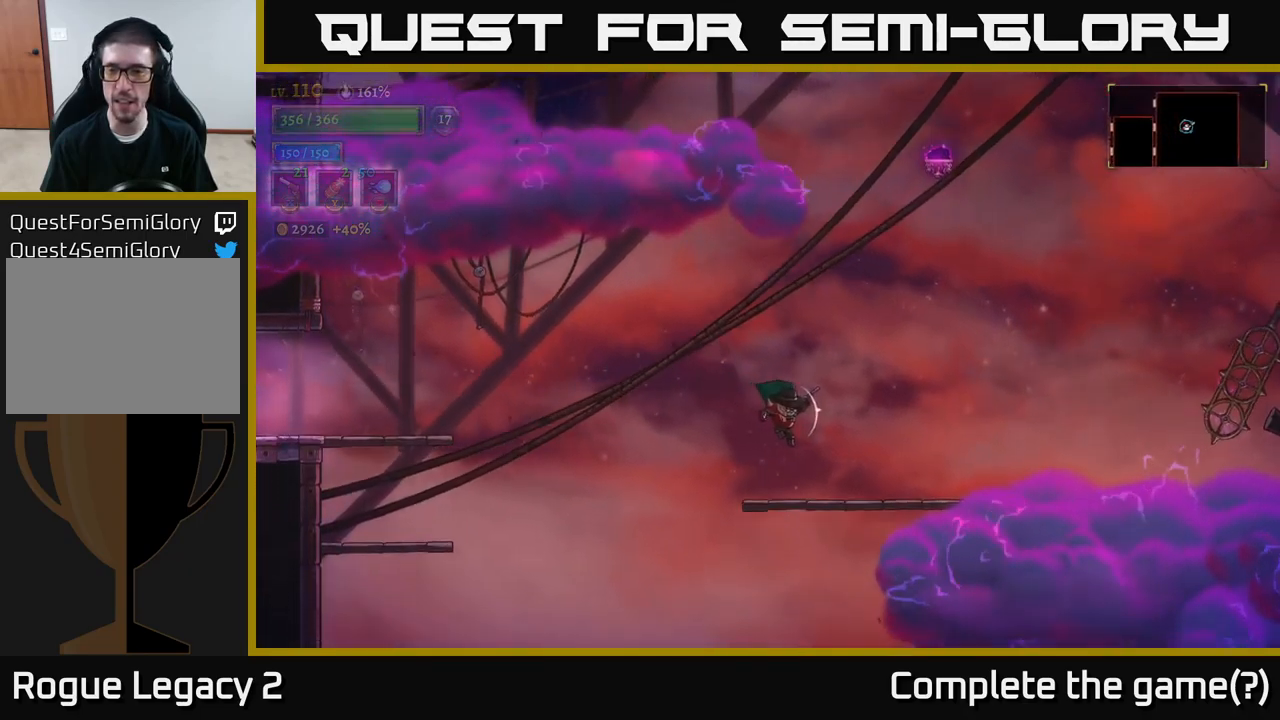
{"buttons": [], "left_stick": "right", "right_stick": "center", "events": [[333, "left_stick", "center"], [433, "left_stick", "right"]]}
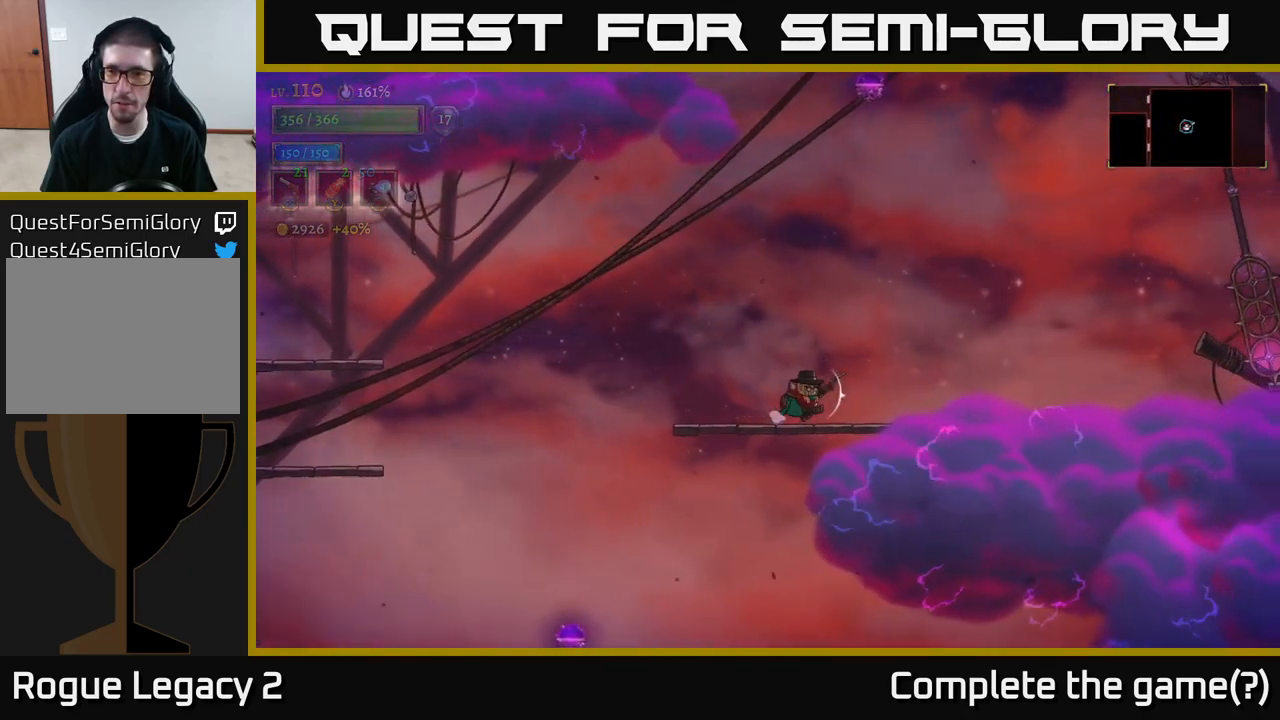
{"buttons": ["A"], "left_stick": "right", "right_stick": "center", "events": [[83, "A", "down"]]}
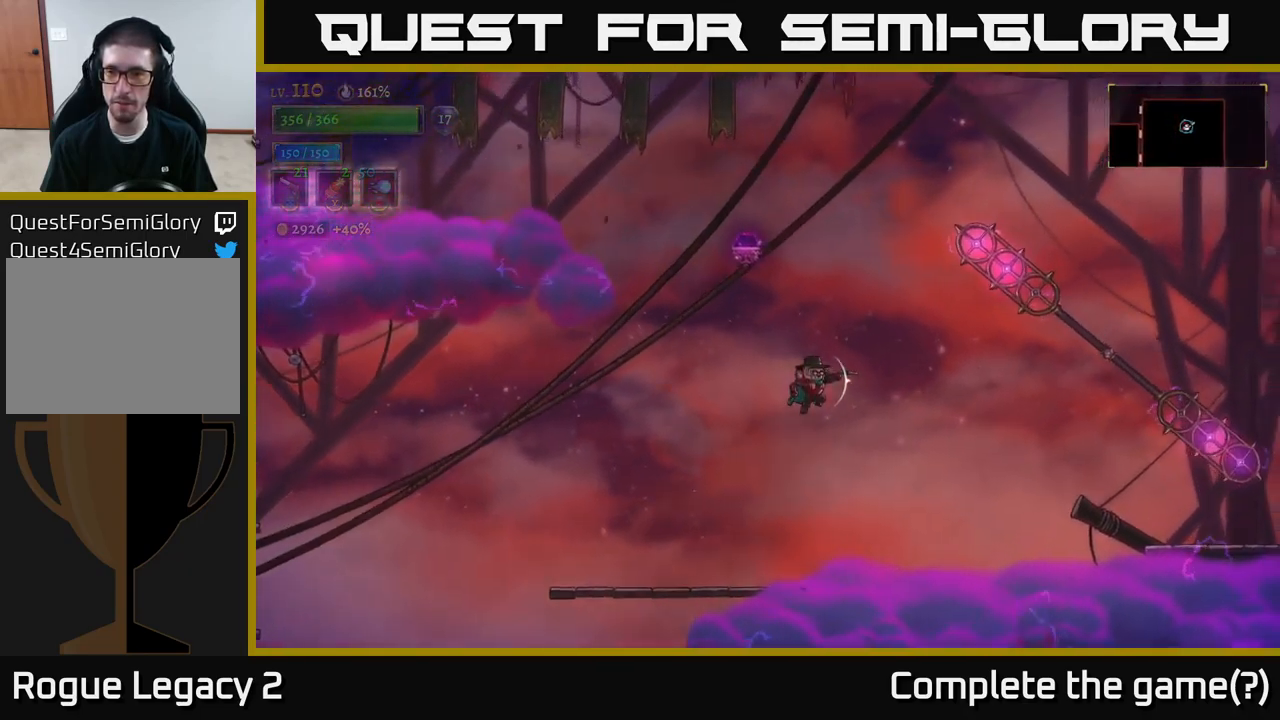
{"buttons": ["R2"], "left_stick": "right", "right_stick": "center", "events": [[50, "A", "up"], [317, "R2", "down"]]}
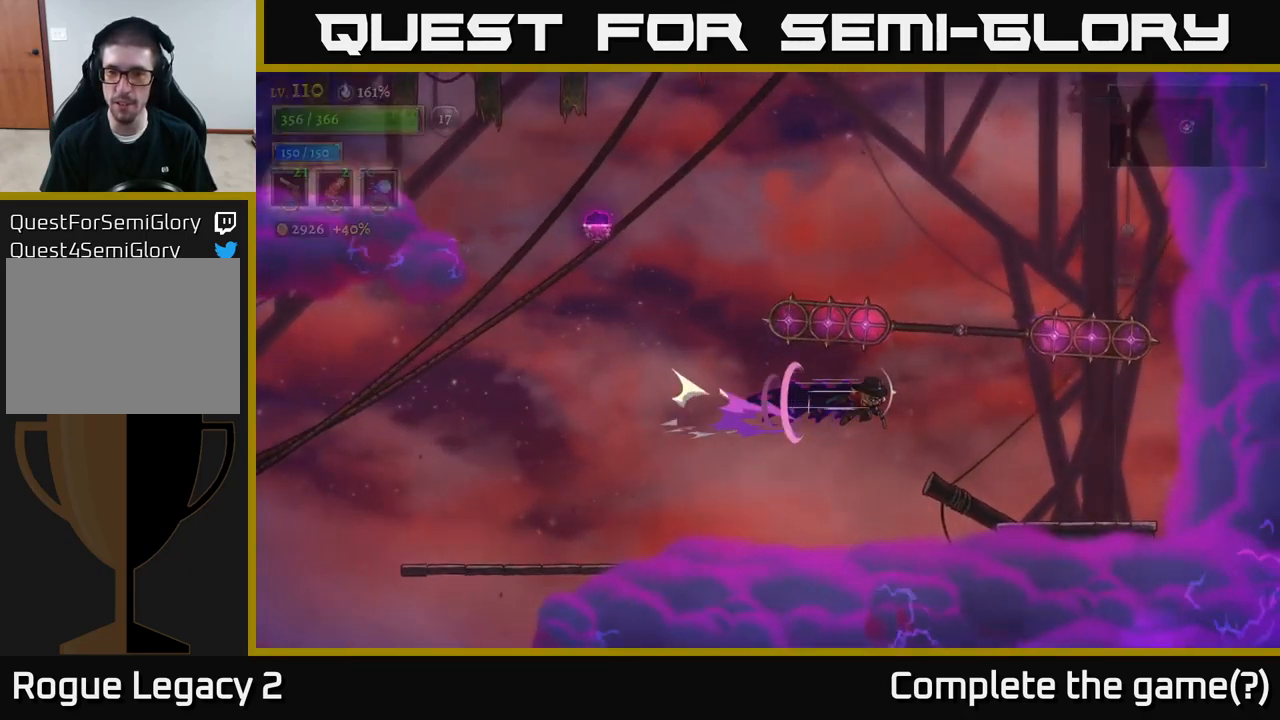
{"buttons": [], "left_stick": "right", "right_stick": "center", "events": [[217, "R2", "up"]]}
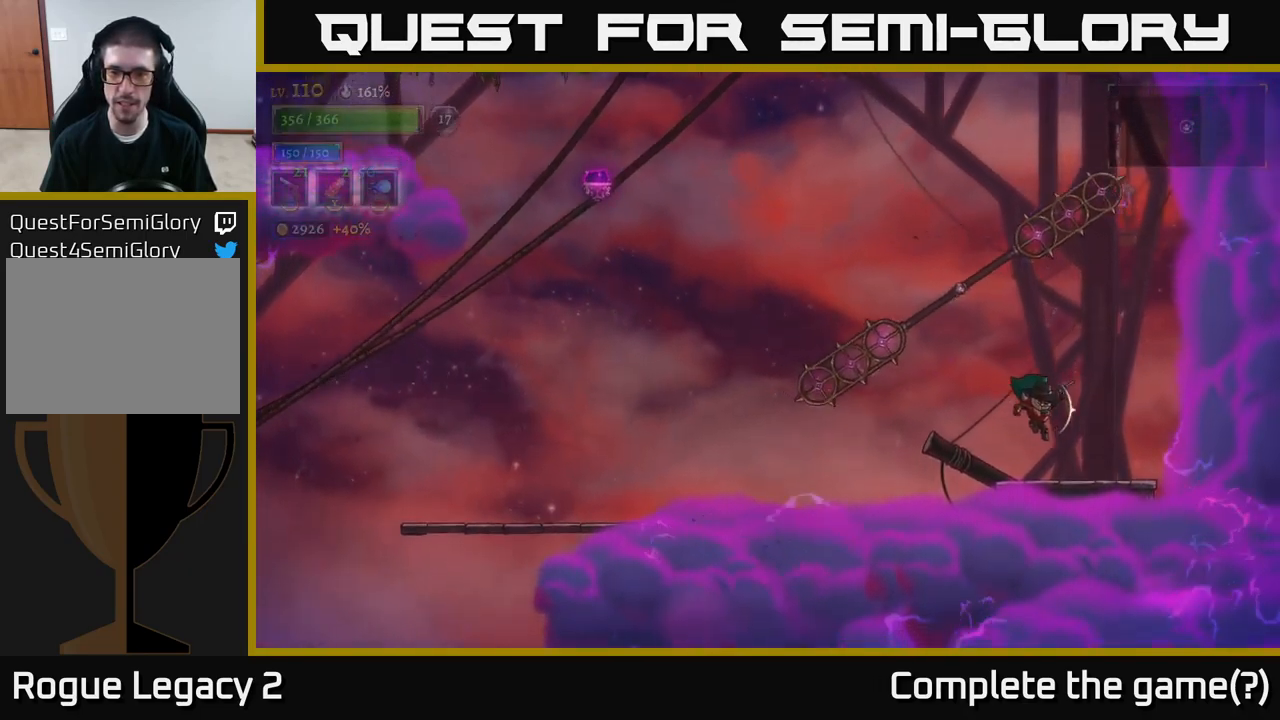
{"buttons": ["A"], "left_stick": "center", "right_stick": "center", "events": [[83, "left_stick", "center"], [300, "A", "down"]]}
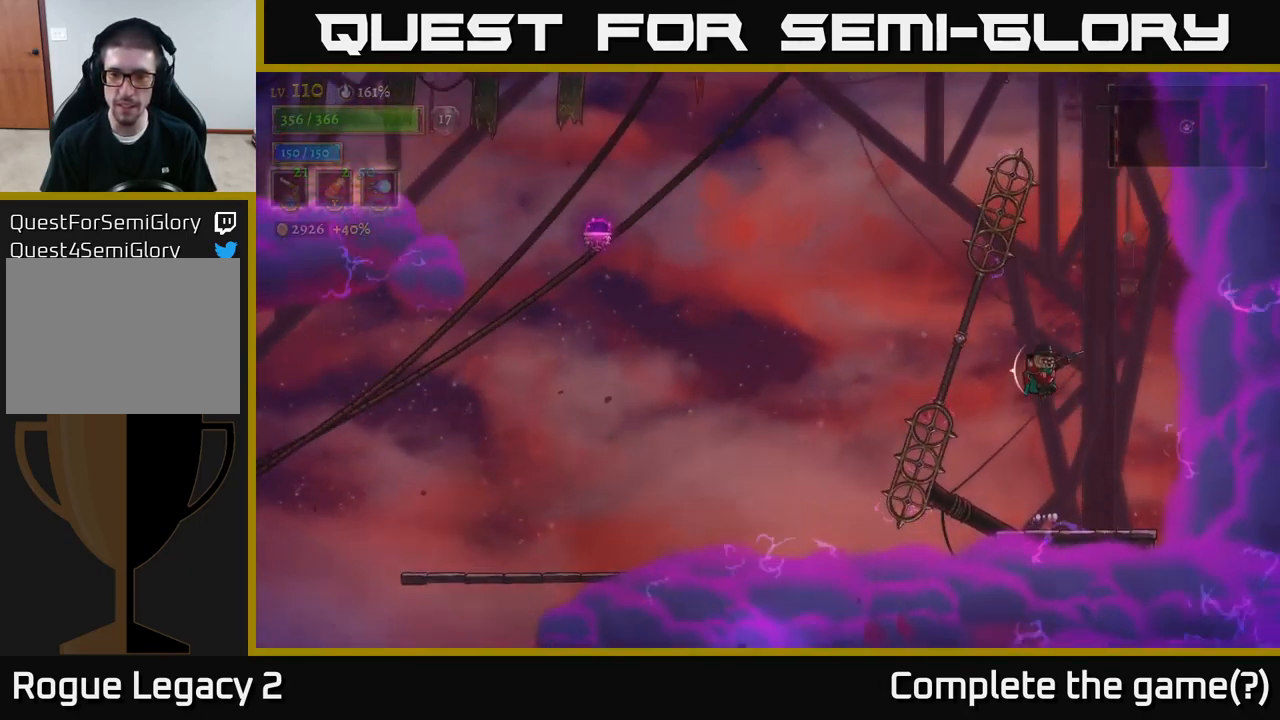
{"buttons": [], "left_stick": "center", "right_stick": "center", "events": [[67, "left_stick", "left"], [233, "left_stick", "center"], [400, "A", "up"]]}
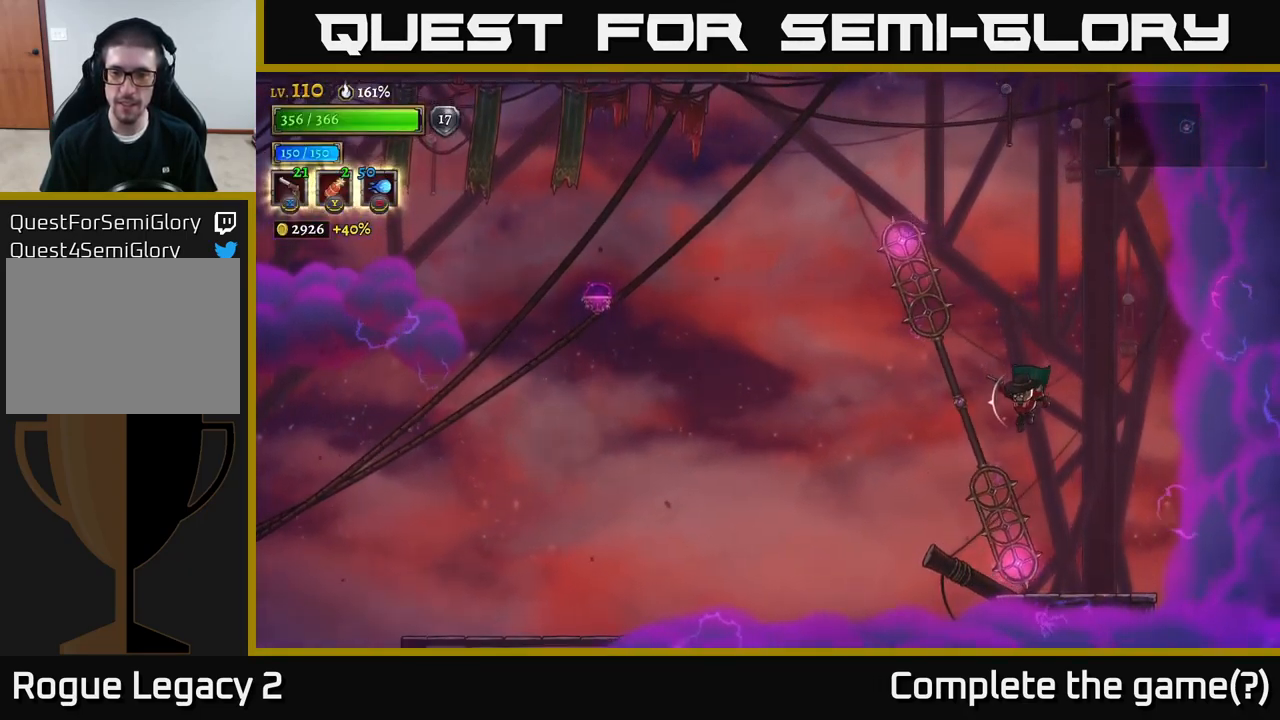
{"buttons": [], "left_stick": "right", "right_stick": "center", "events": [[100, "L1", "down"], [283, "L1", "up"], [433, "left_stick", "right"]]}
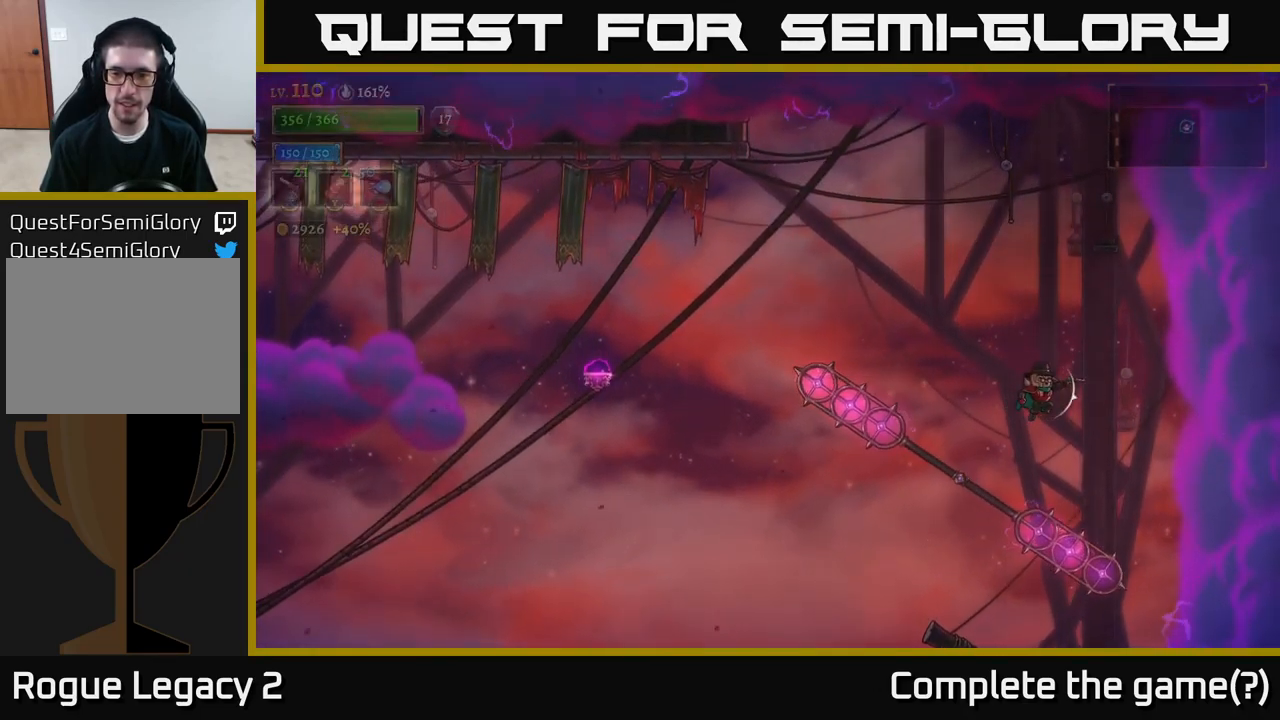
{"buttons": ["L1"], "left_stick": "left", "right_stick": "center", "events": [[100, "left_stick", "center"], [200, "left_stick", "left"], [267, "L1", "down"]]}